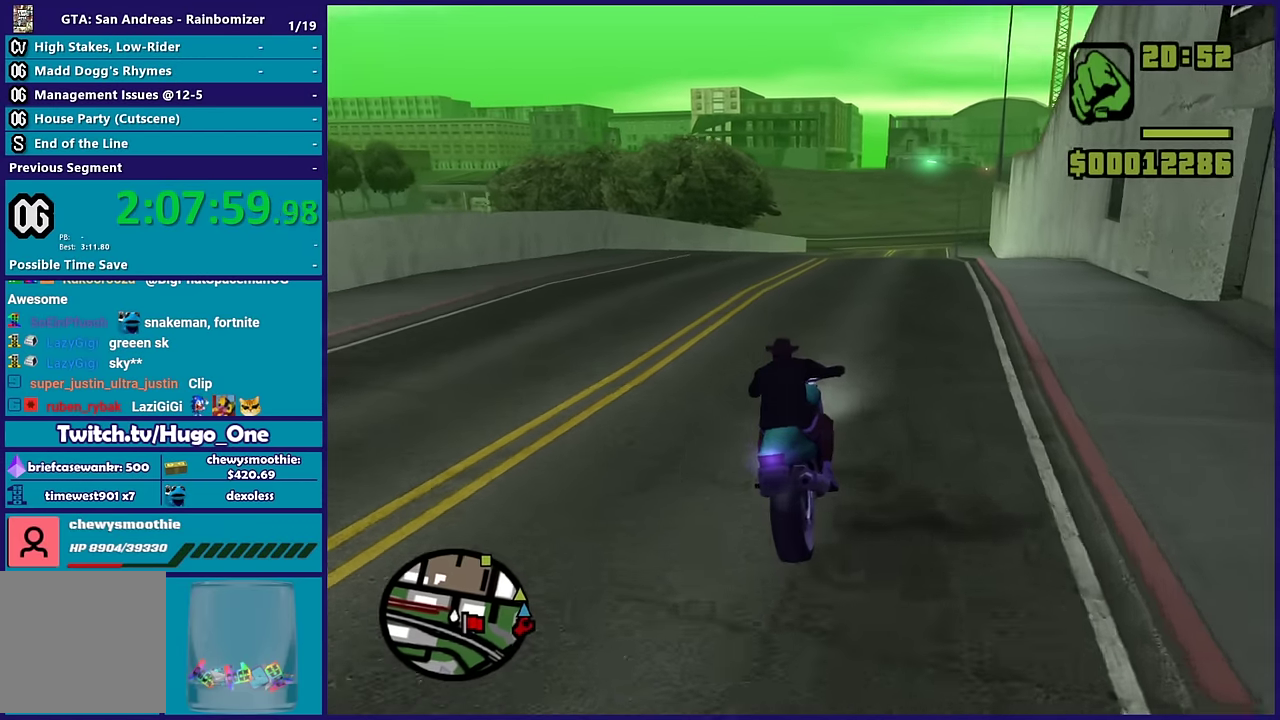
Gameplay with a controller (Xbox layout); each line is a JSON object with the inputs held at the frame after it. "button_events" lists button changes between this image and that frame as [ms after this image, input, new state], when the widget could be followed in between (sticks are given only as held states).
{"buttons": ["R2"], "left_stick": "center", "right_stick": "center"}
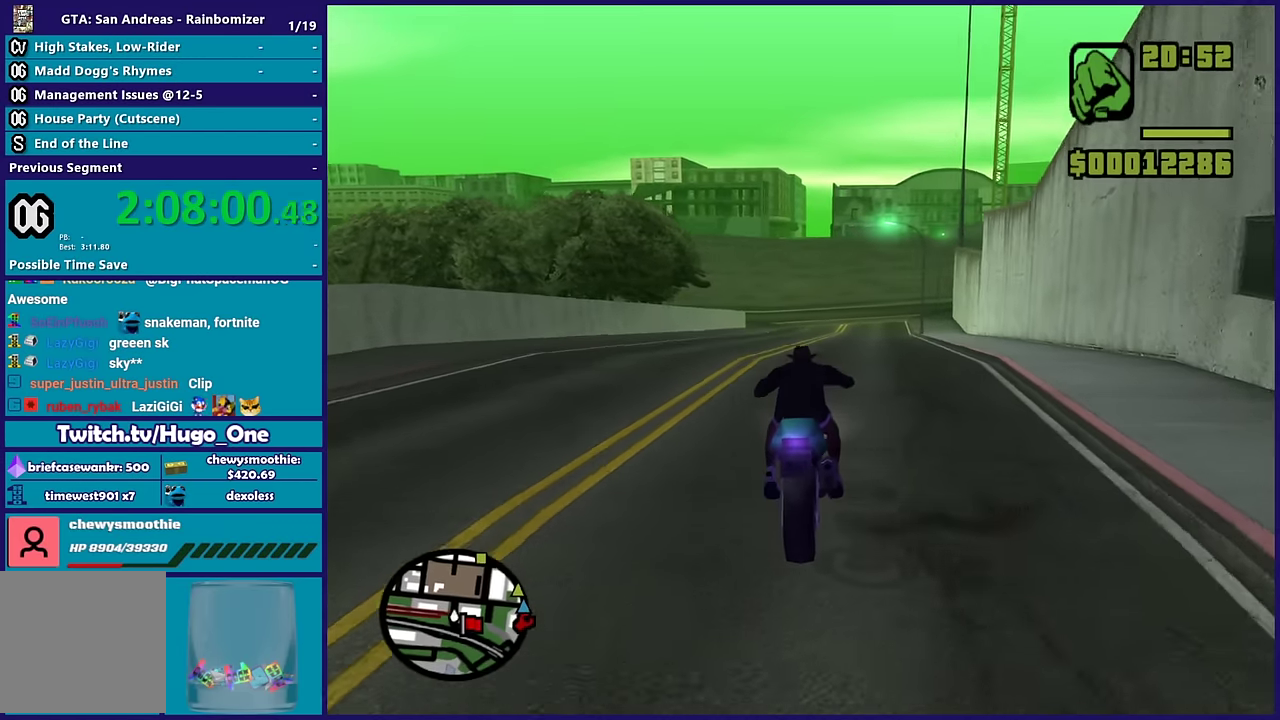
{"buttons": ["R2"], "left_stick": "center", "right_stick": "center"}
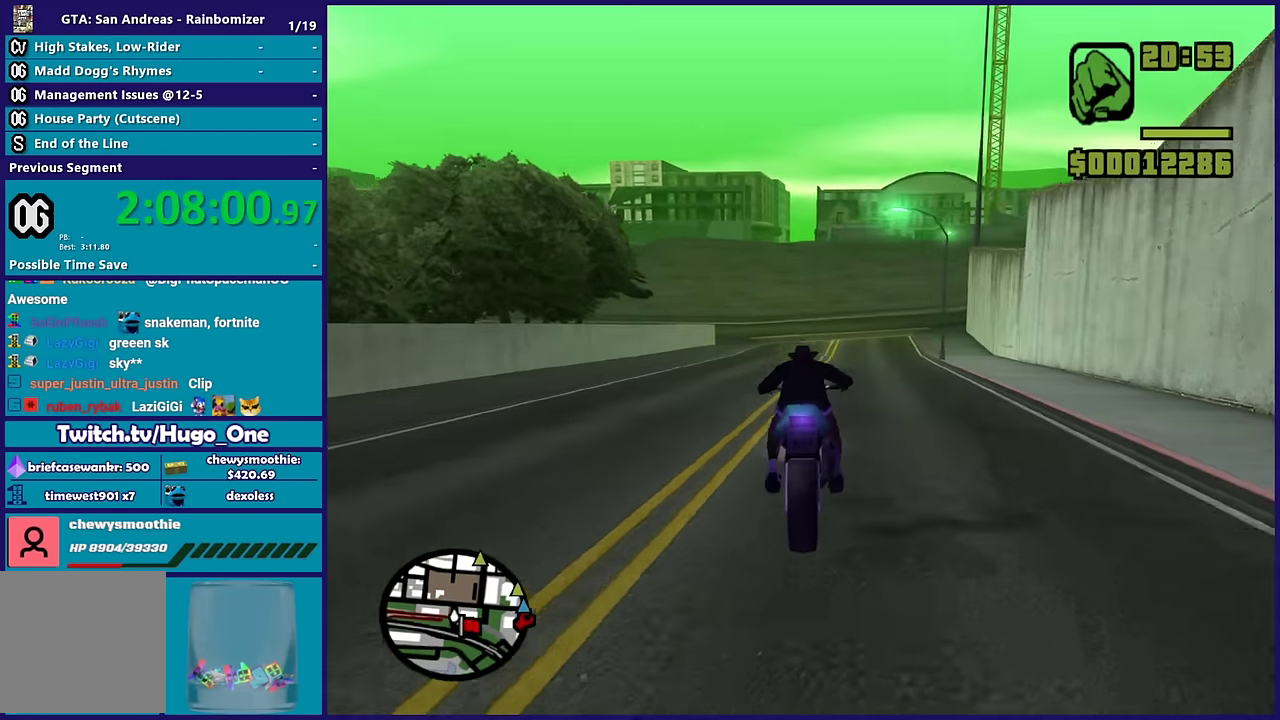
{"buttons": ["R2"], "left_stick": "center", "right_stick": "right", "button_events": []}
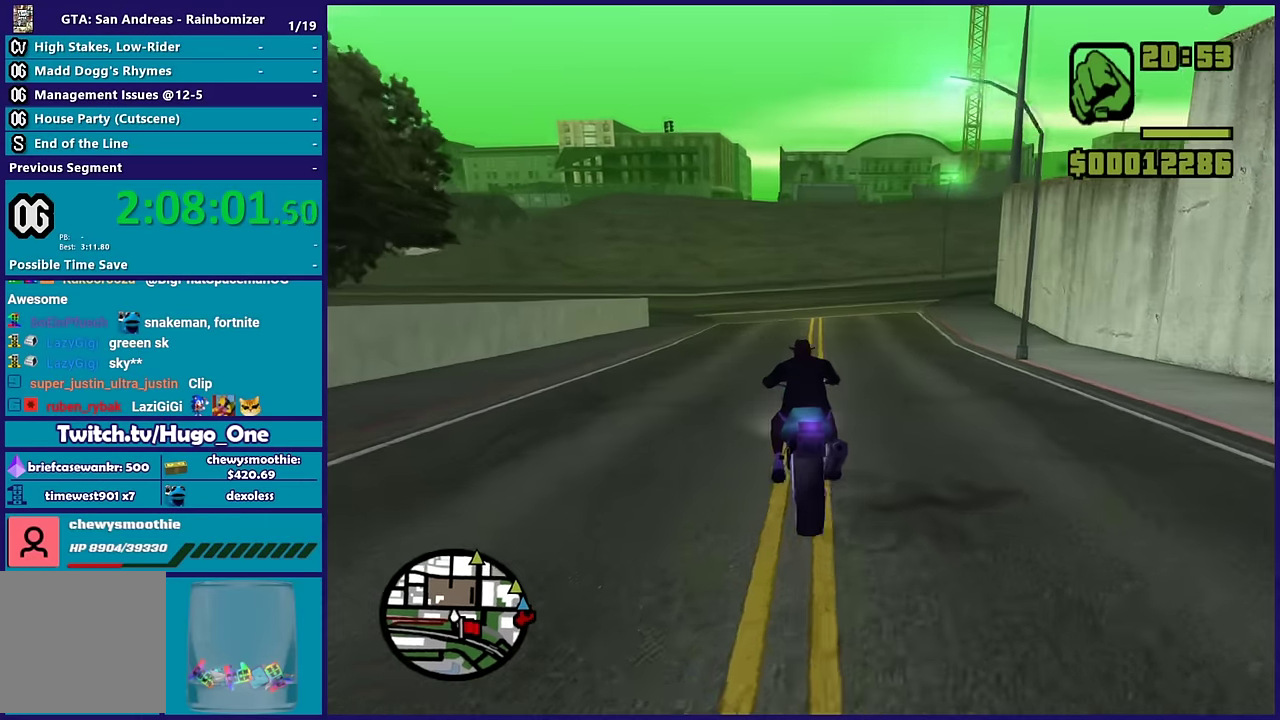
{"buttons": ["R2"], "left_stick": "right", "right_stick": "down-right", "button_events": []}
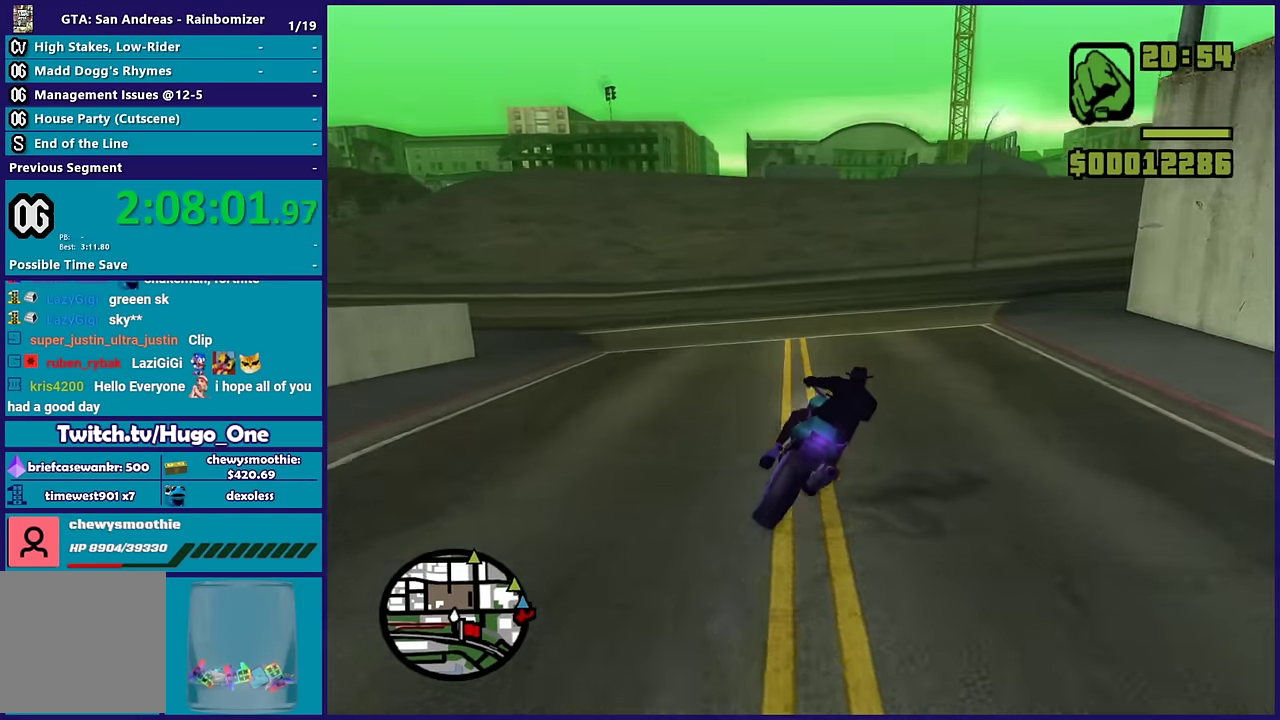
{"buttons": [], "left_stick": "right", "right_stick": "down-right", "button_events": [[400, "R2", "up"]]}